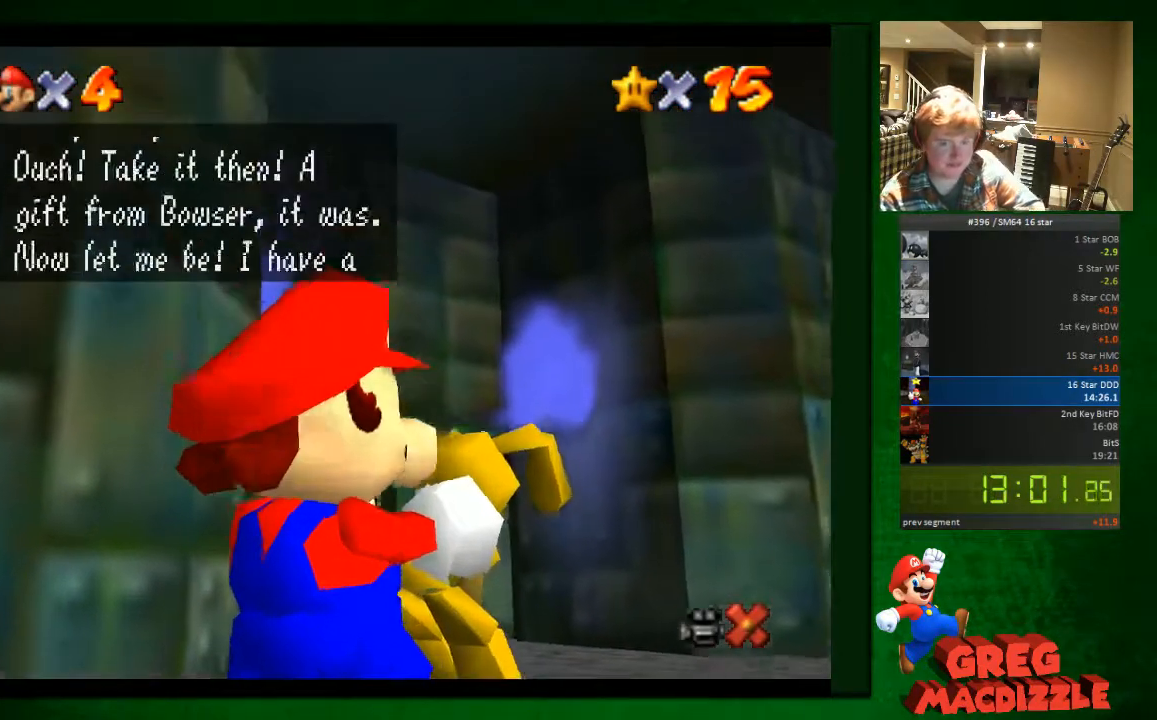
Gameplay with a controller (Nintendo layout); each line is a JSON object with the inputs held at the frame after it. "events" lists button and stick changes between this image and that frame as [ms after this image, input, new state], when the widget could be followed in between. Not read: L3 R3.
{"buttons": ["A"], "left_stick": "center", "events": [[41, "A", "up"], [122, "A", "down"], [163, "A", "up"], [245, "A", "down"], [367, "A", "up"], [408, "A", "down"]]}
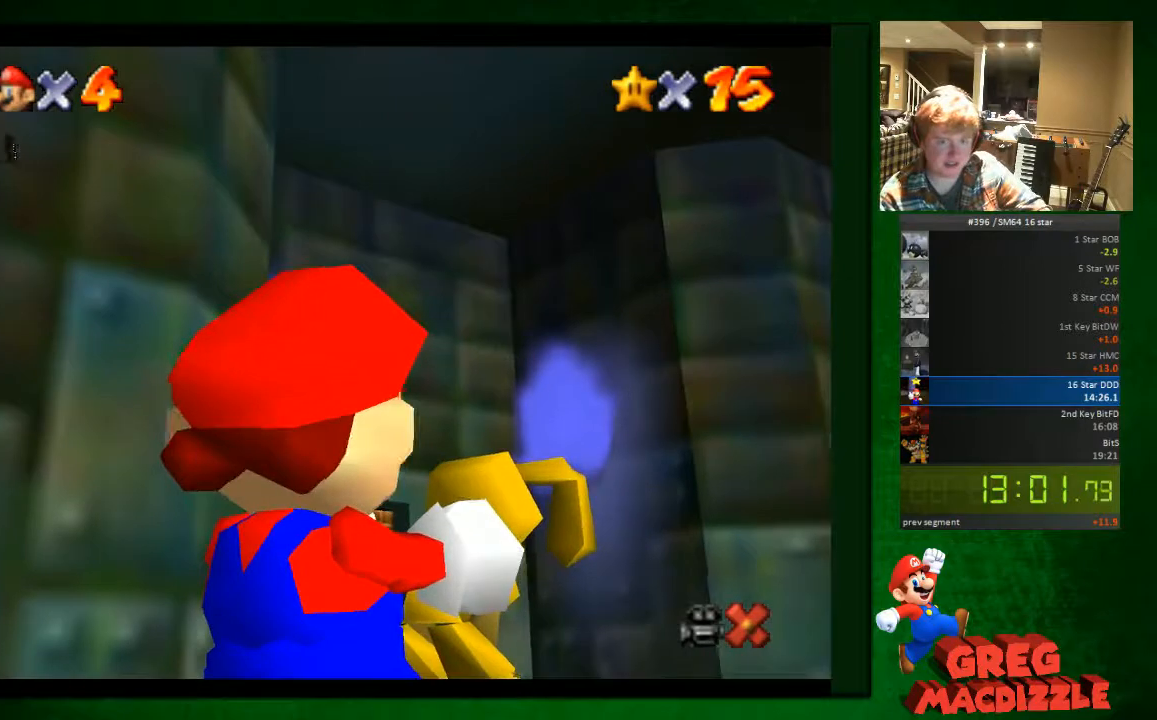
{"buttons": [], "left_stick": "center", "events": [[82, "A", "up"]]}
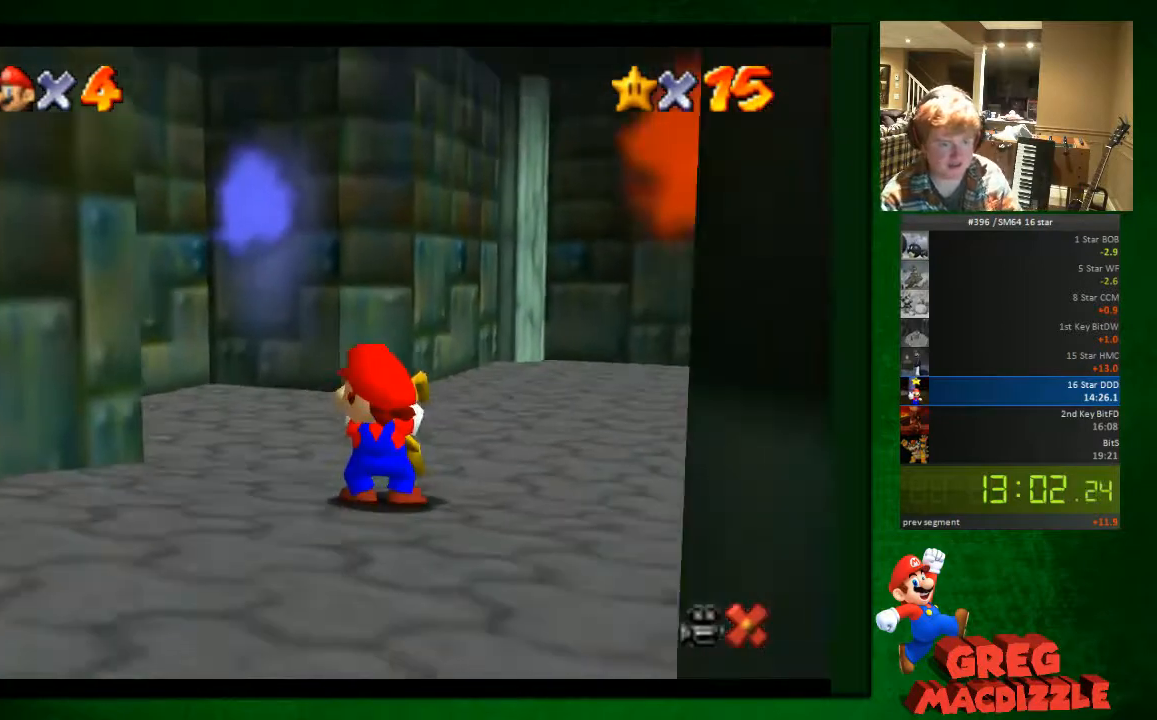
{"buttons": [], "left_stick": "center", "events": []}
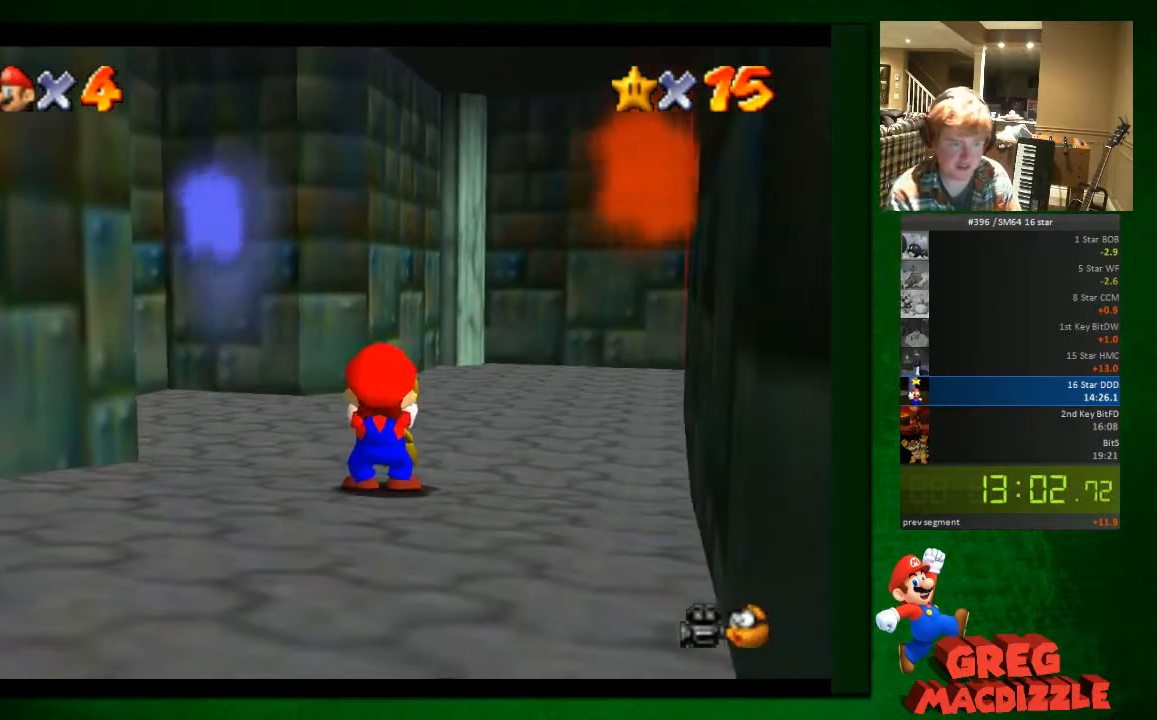
{"buttons": [], "left_stick": "center", "events": []}
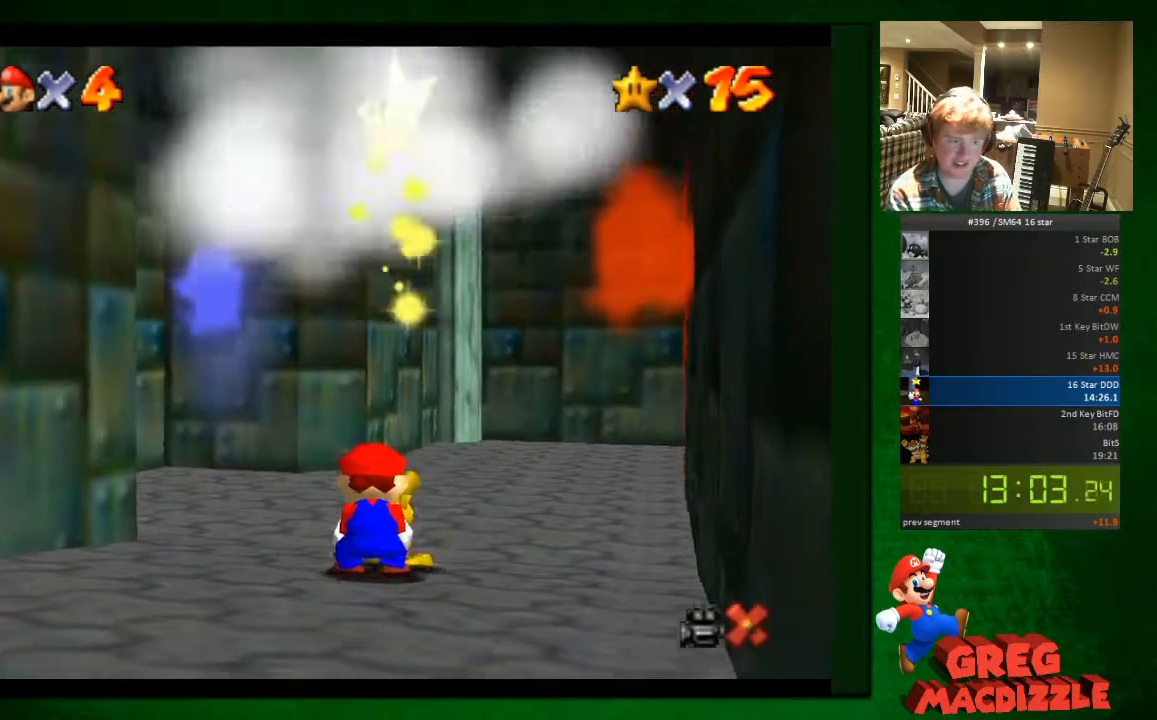
{"buttons": [], "left_stick": "center", "events": []}
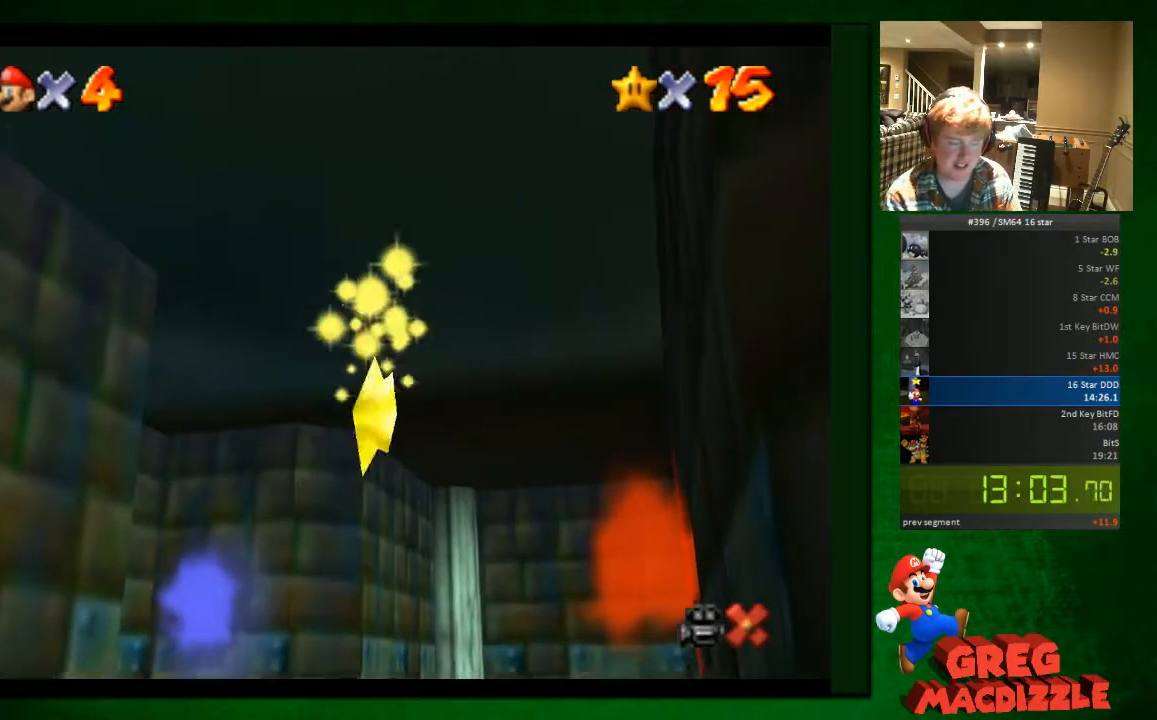
{"buttons": [], "left_stick": "center", "events": []}
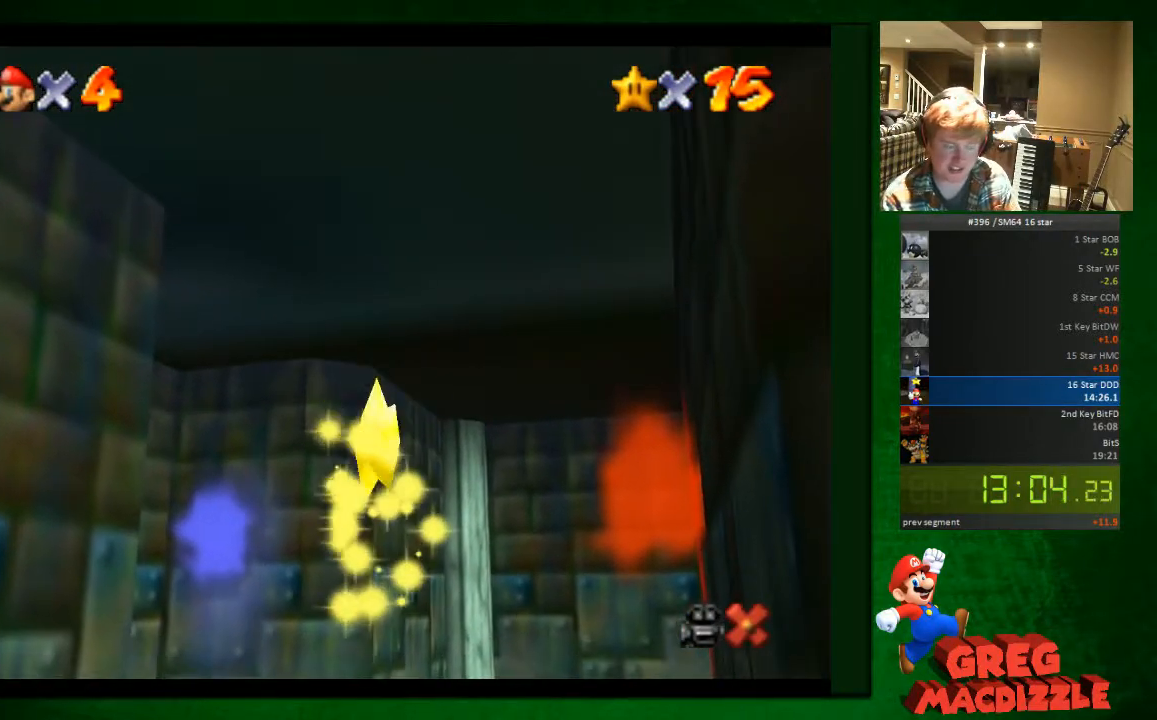
{"buttons": [], "left_stick": "center", "events": []}
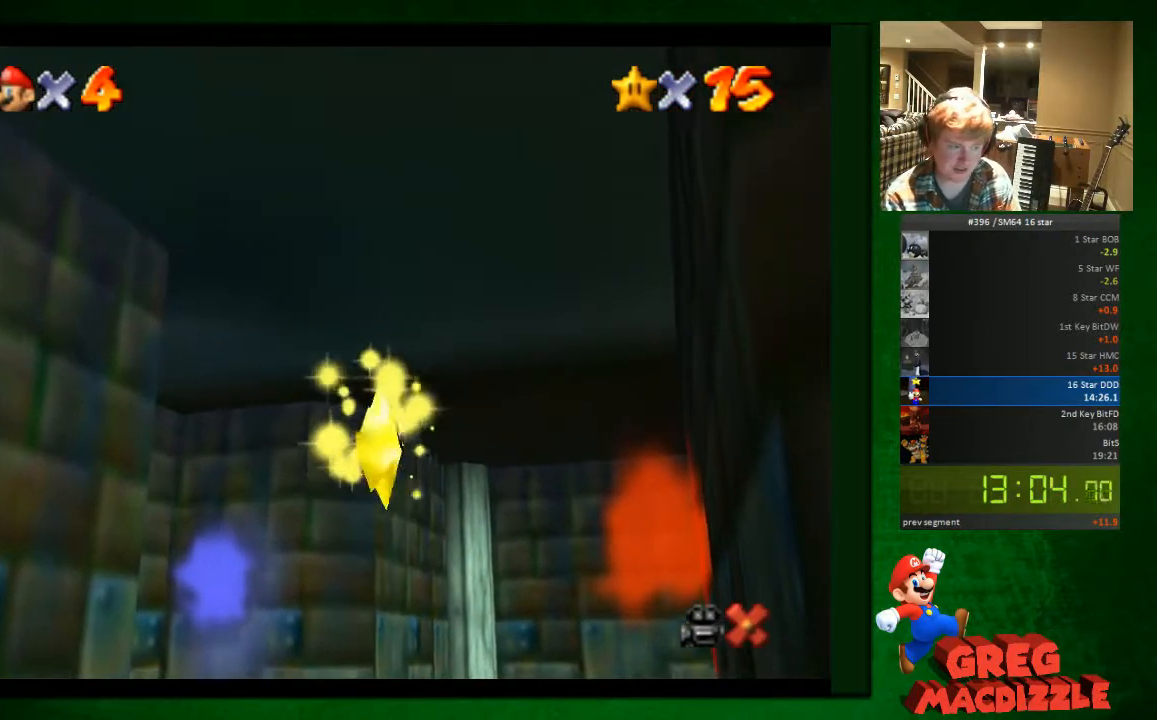
{"buttons": [], "left_stick": "center", "events": []}
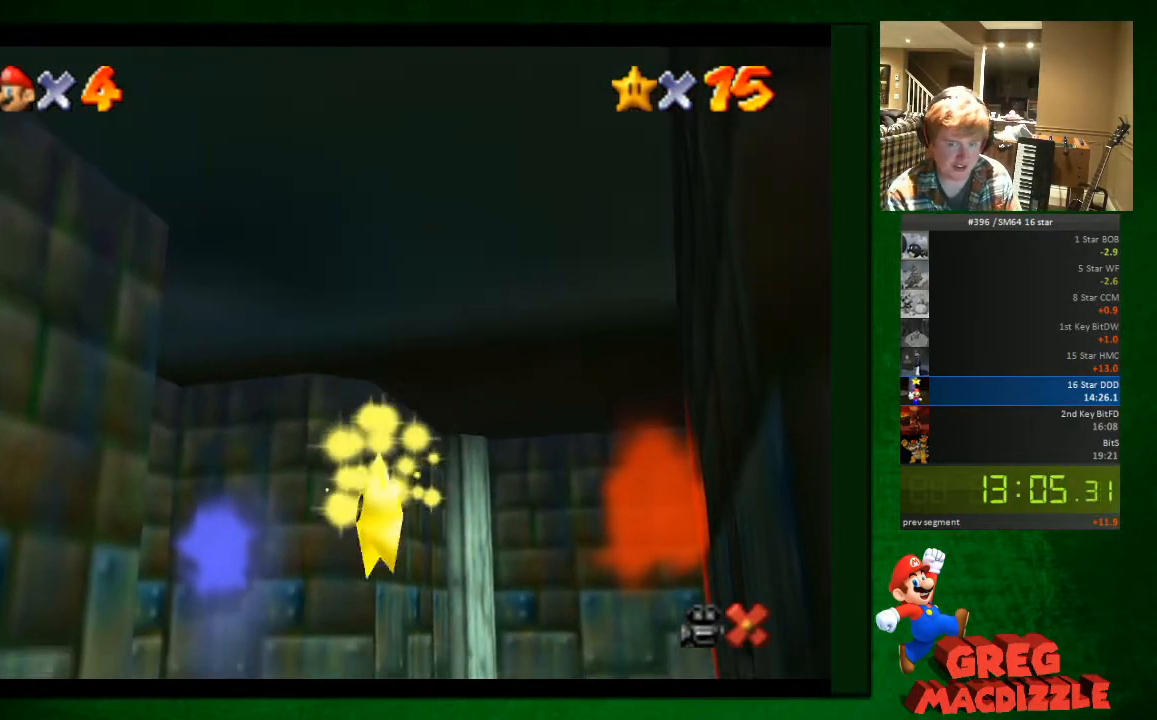
{"buttons": [], "left_stick": "center", "events": []}
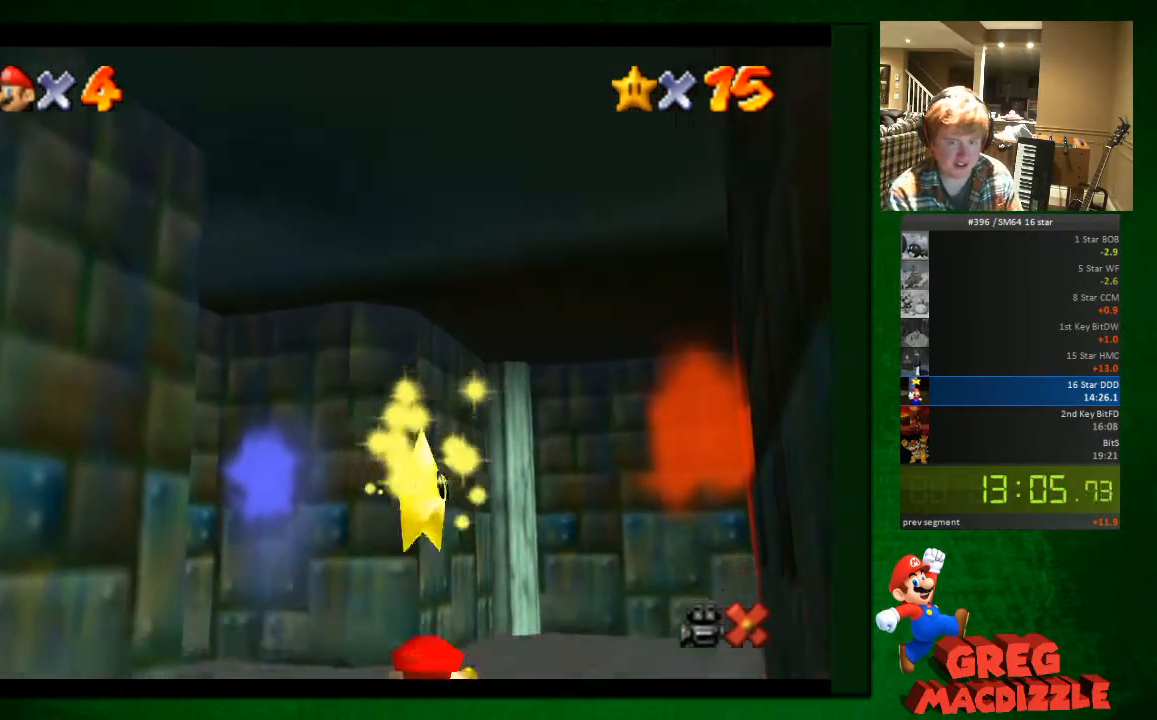
{"buttons": [], "left_stick": "center", "events": []}
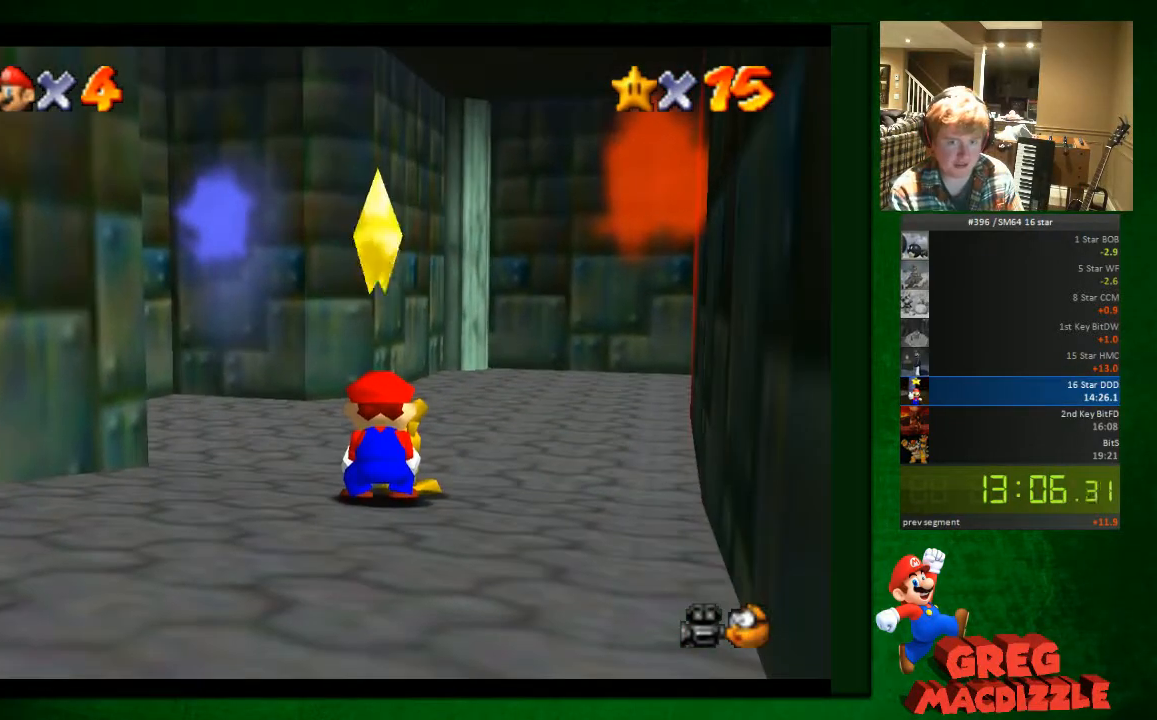
{"buttons": ["B"], "left_stick": "center", "events": [[450, "B", "down"]]}
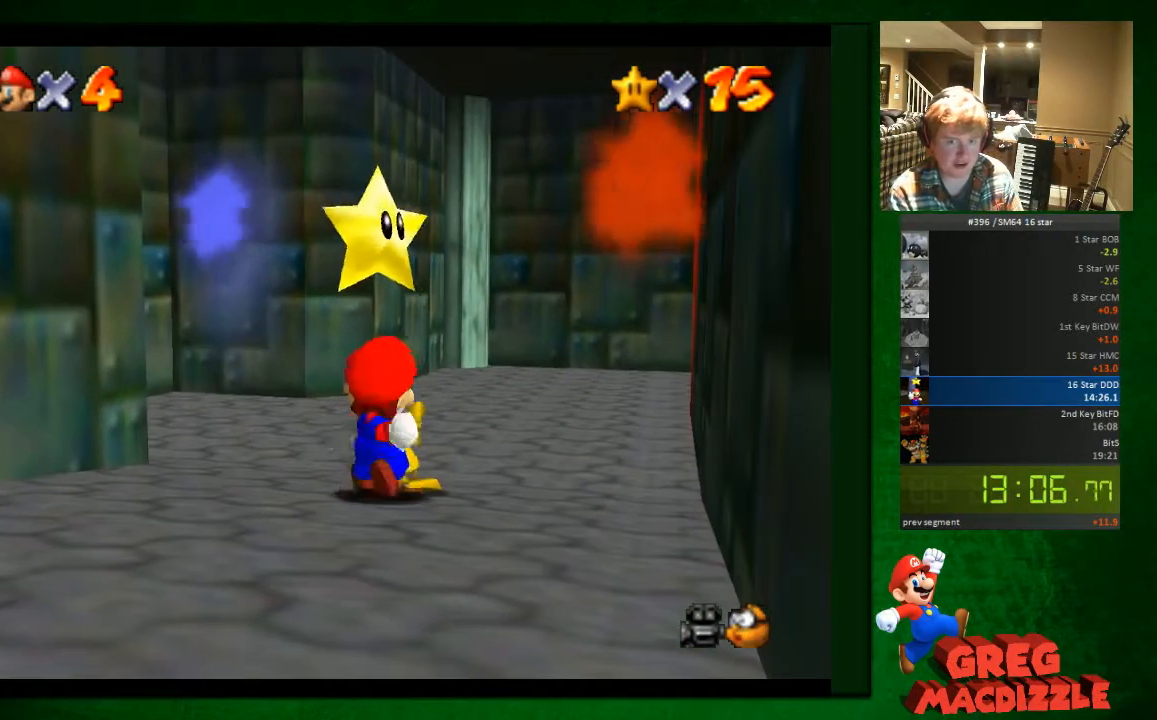
{"buttons": [], "left_stick": "up", "events": [[81, "B", "up"], [285, "left_stick", "up"]]}
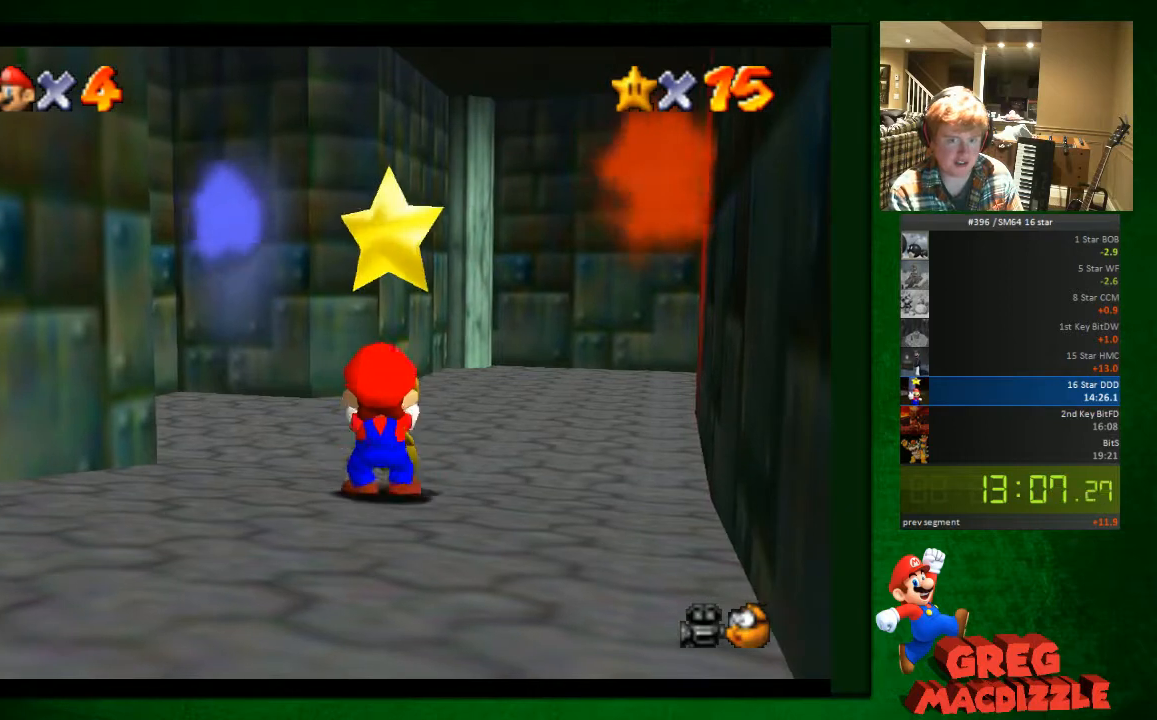
{"buttons": [], "left_stick": "up", "events": []}
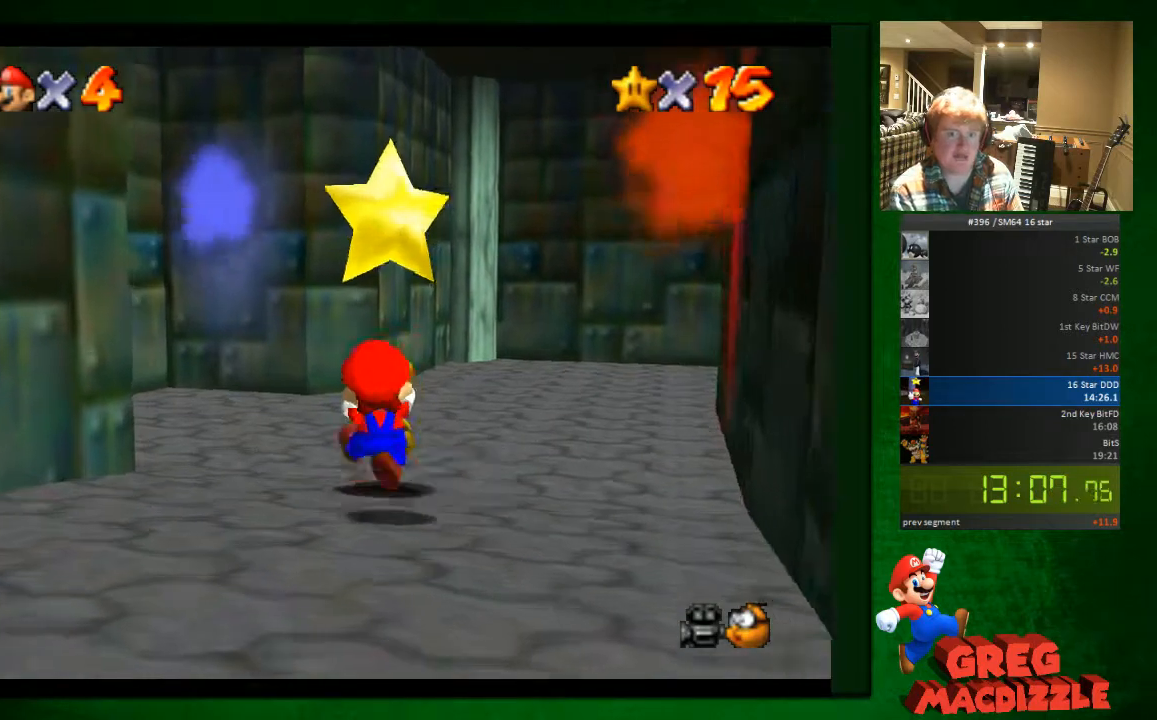
{"buttons": [], "left_stick": "up-left", "events": [[41, "left_stick", "up-left"]]}
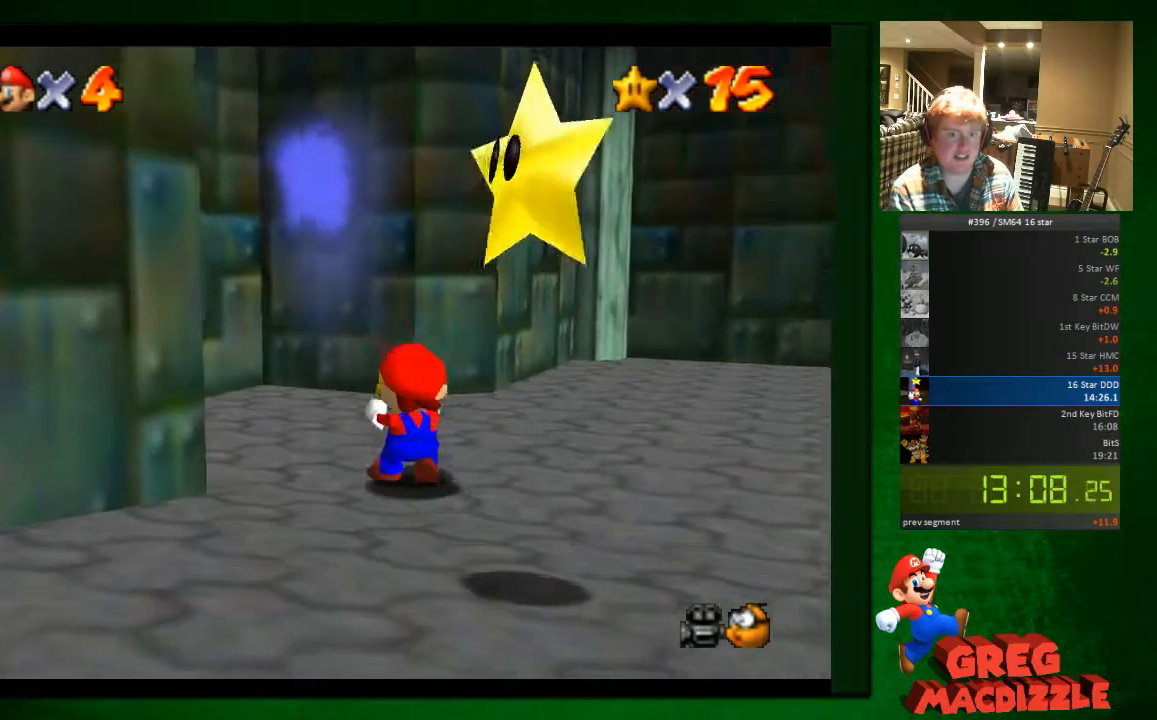
{"buttons": [], "left_stick": "up-left", "events": []}
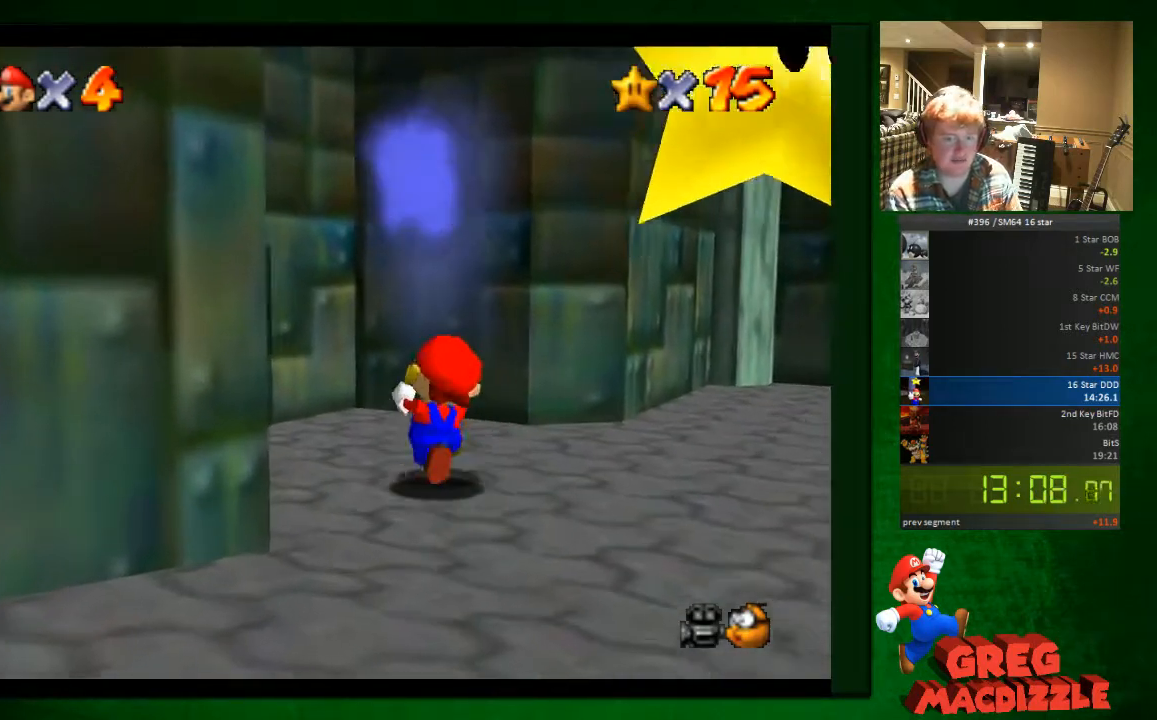
{"buttons": ["C_RIGHT"], "left_stick": "up-left", "events": [[327, "C_RIGHT", "down"]]}
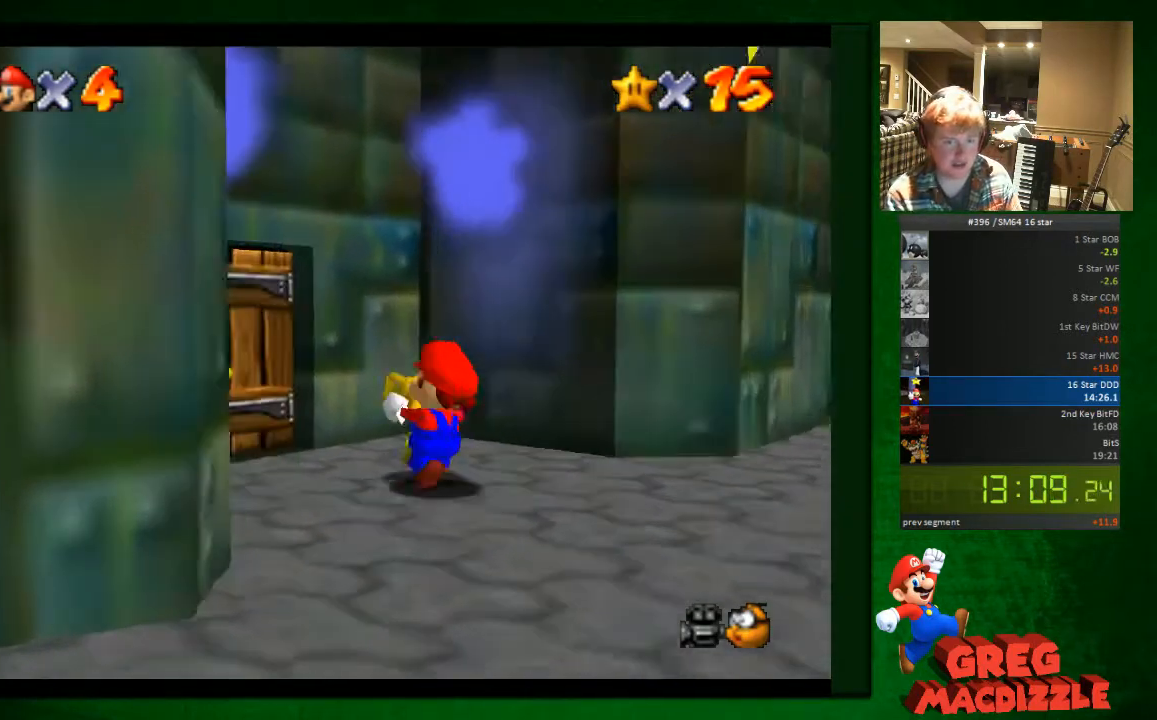
{"buttons": [], "left_stick": "up-right", "events": [[41, "C_RIGHT", "up"], [286, "left_stick", "up"], [408, "left_stick", "up-right"]]}
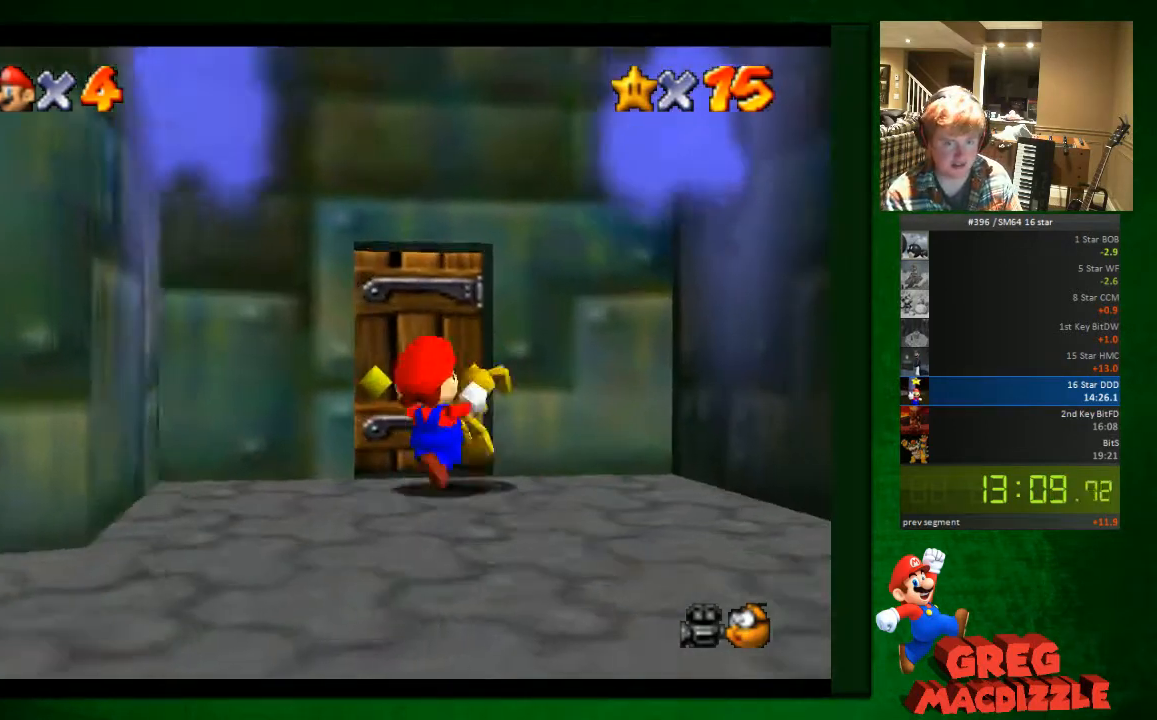
{"buttons": [], "left_stick": "center", "events": [[204, "left_stick", "up-left"], [368, "left_stick", "center"]]}
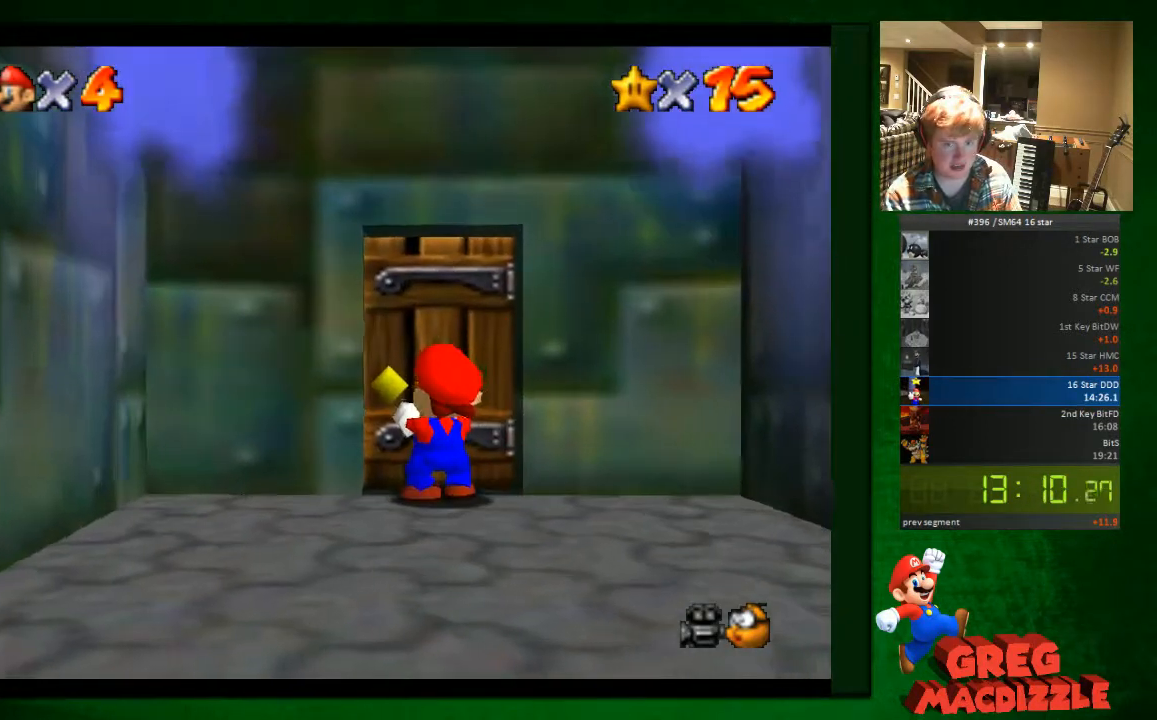
{"buttons": [], "left_stick": "up-right", "events": [[123, "left_stick", "up-right"]]}
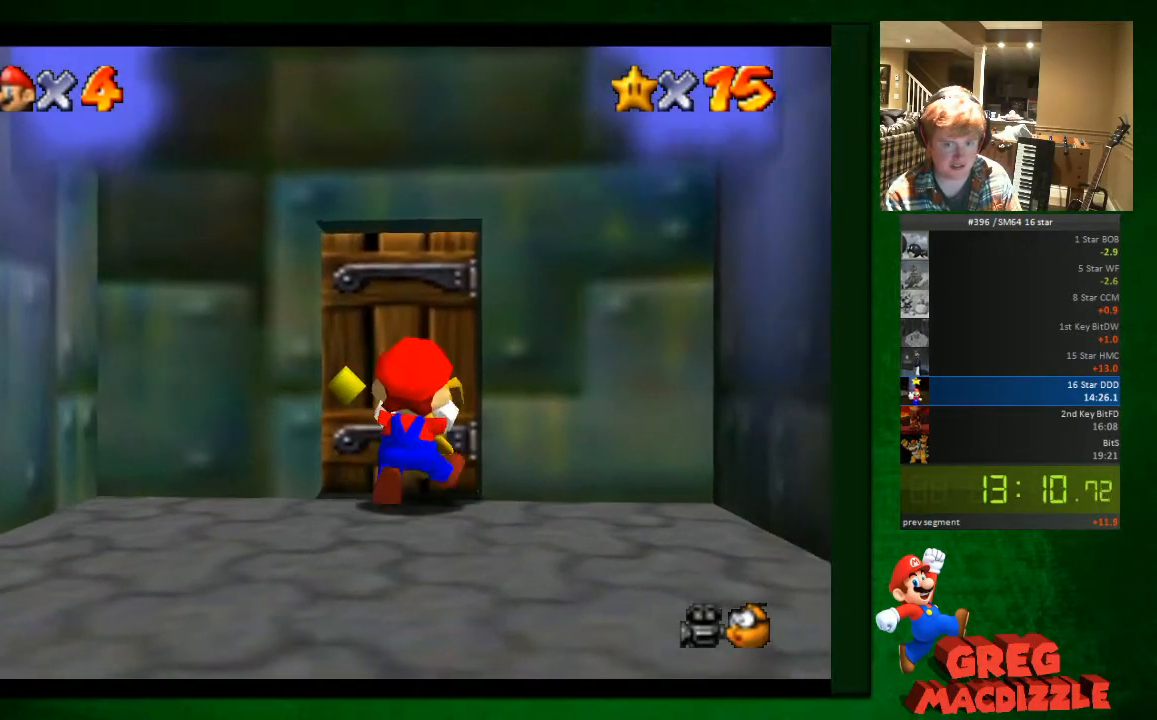
{"buttons": [], "left_stick": "up"}
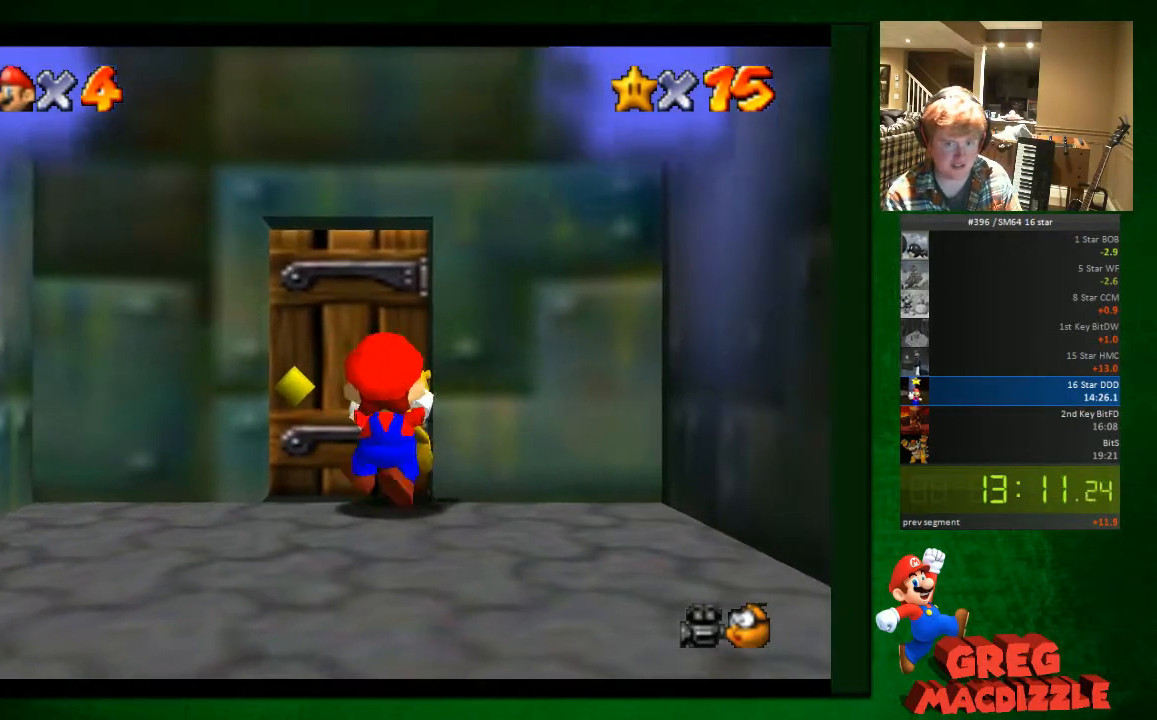
{"buttons": [], "left_stick": "up"}
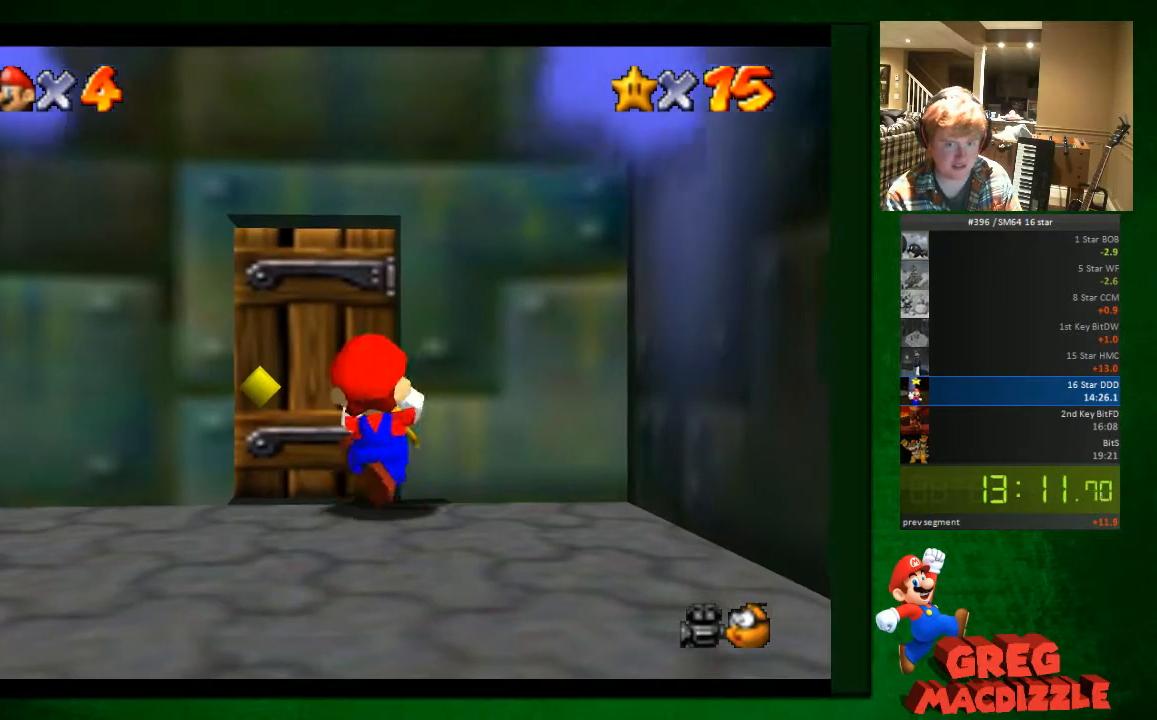
{"buttons": [], "left_stick": "down-right"}
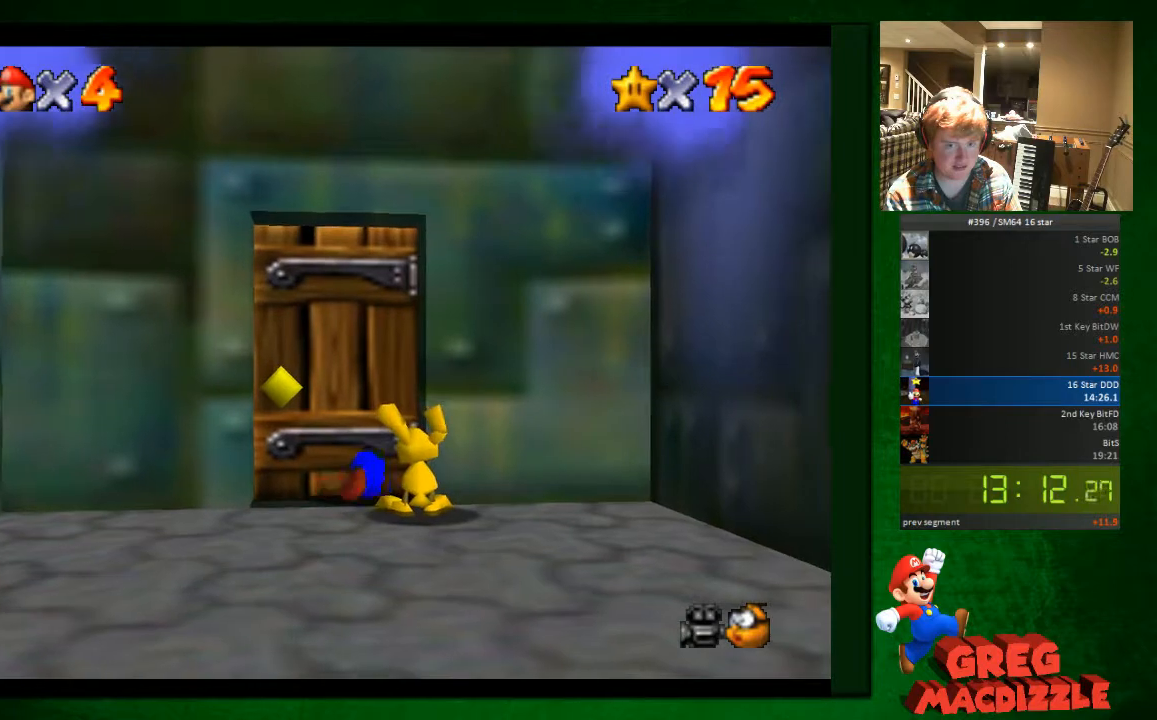
{"buttons": [], "left_stick": "center", "events": [[204, "left_stick", "down"], [408, "left_stick", "center"]]}
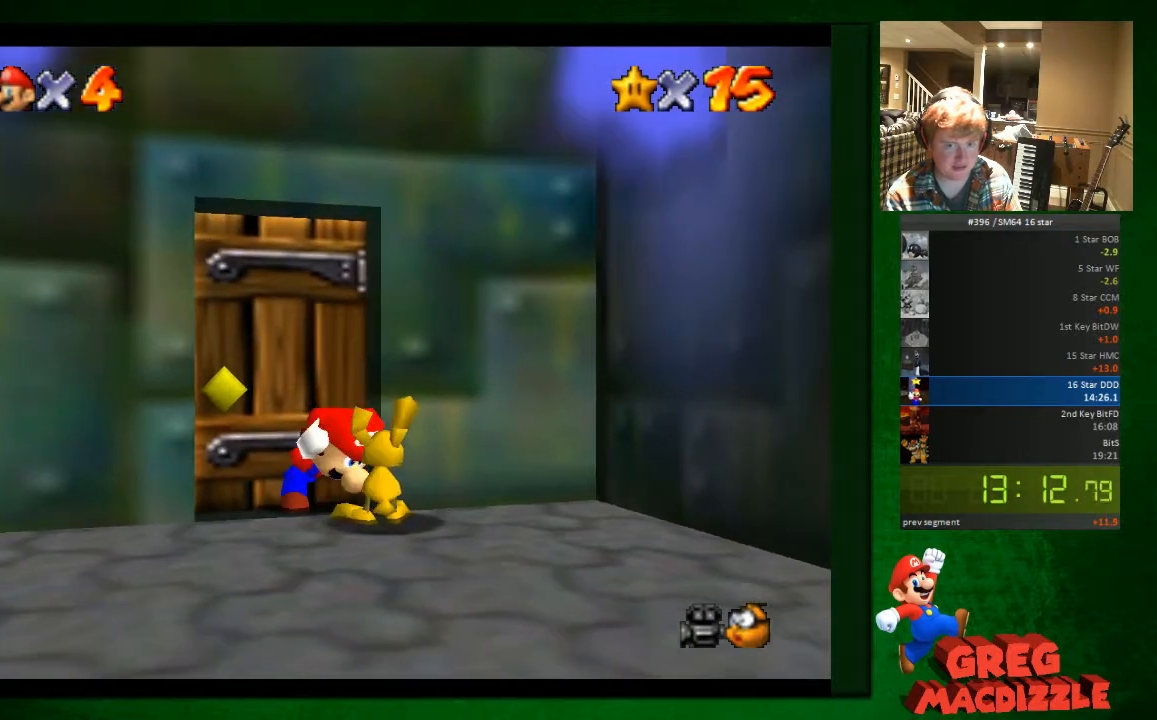
{"buttons": [], "left_stick": "center", "events": []}
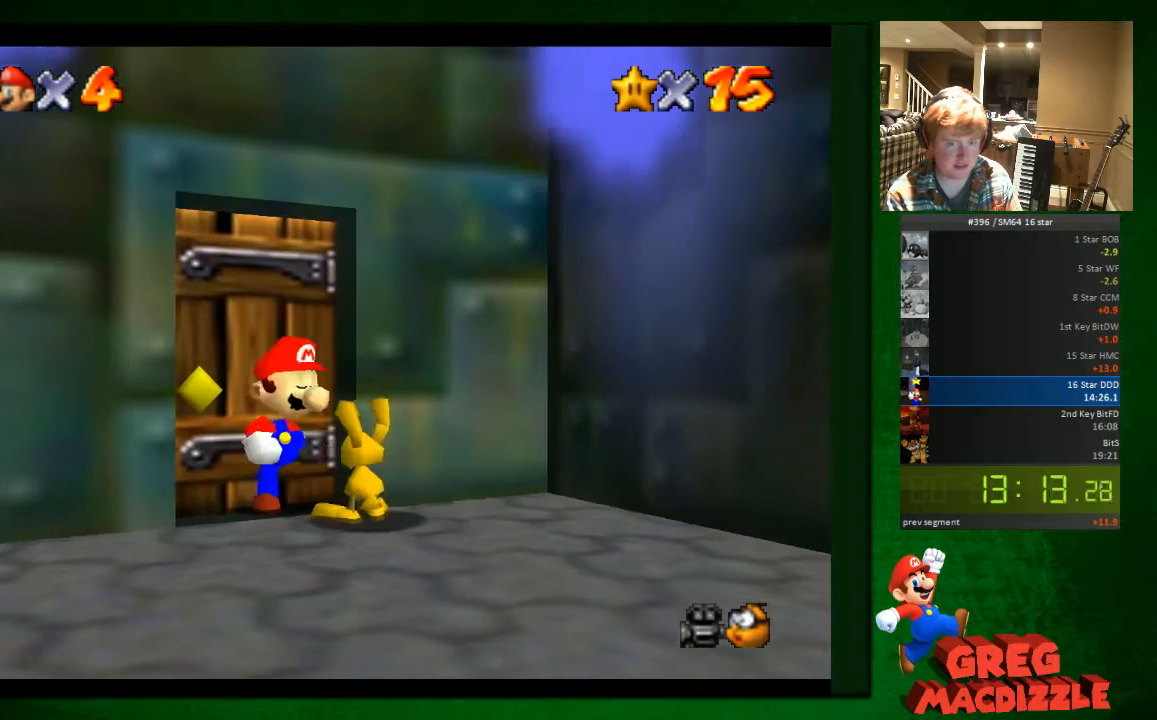
{"buttons": [], "left_stick": "center", "events": []}
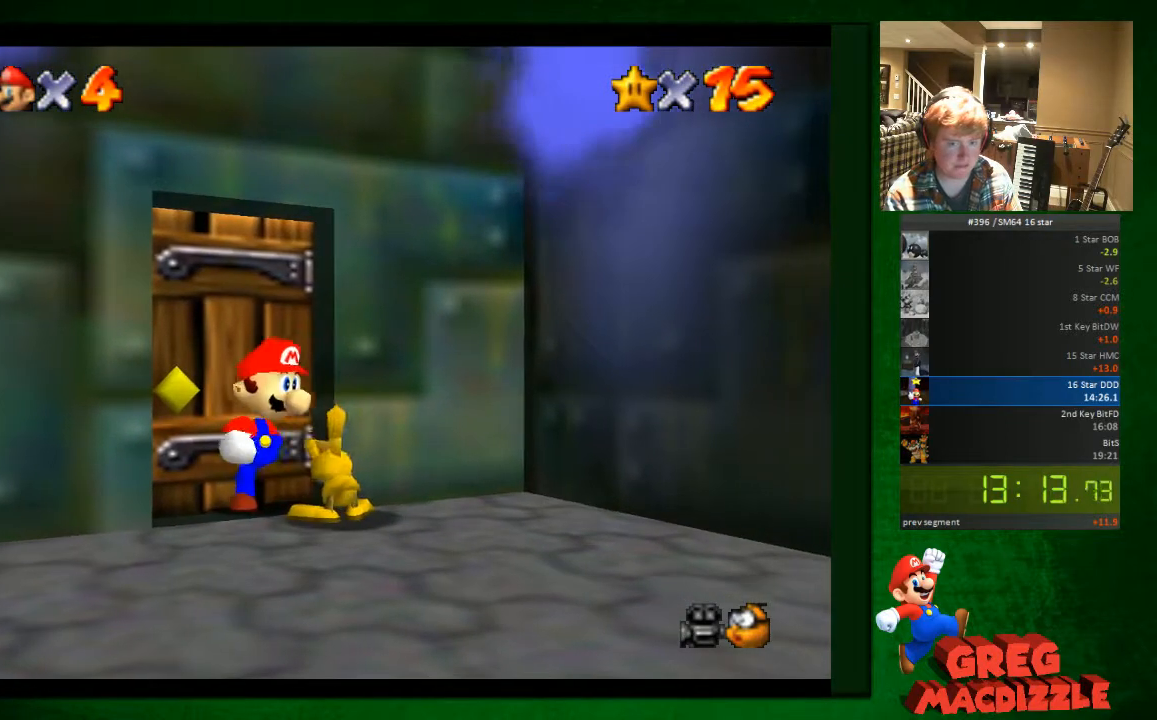
{"buttons": [], "left_stick": "center", "events": []}
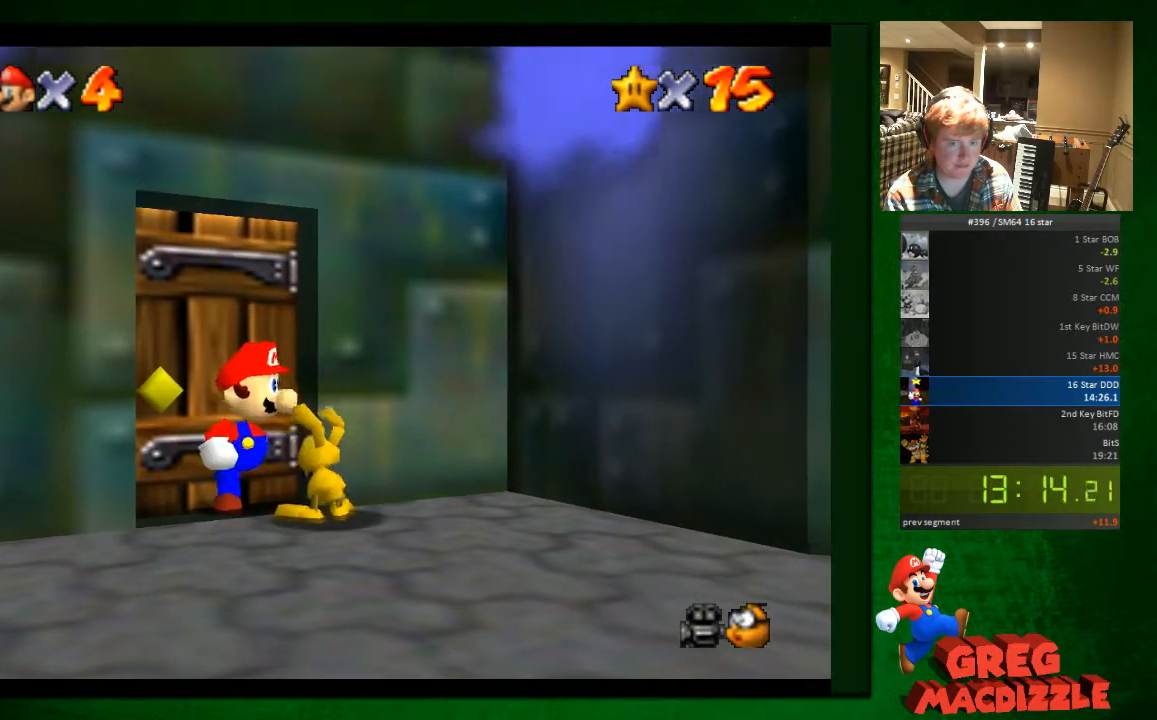
{"buttons": [], "left_stick": "down-right", "events": [[327, "A", "down"], [367, "left_stick", "down-right"], [408, "A", "up"]]}
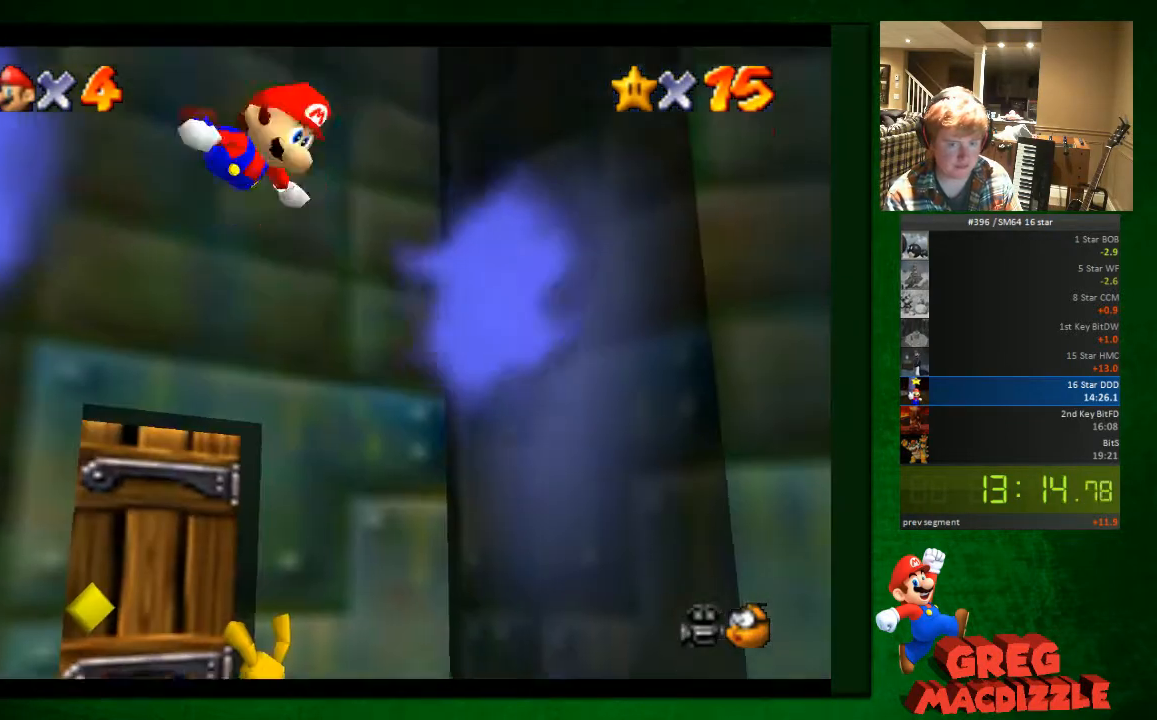
{"buttons": [], "left_stick": "center", "events": [[245, "left_stick", "center"]]}
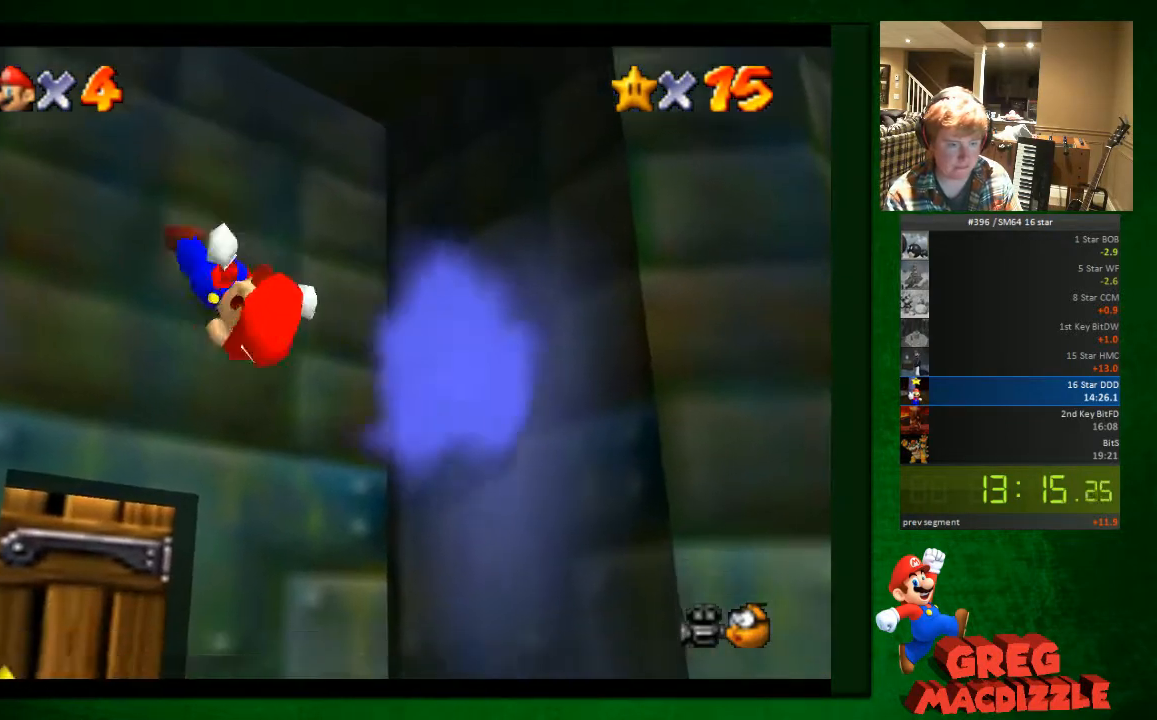
{"buttons": [], "left_stick": "center", "events": []}
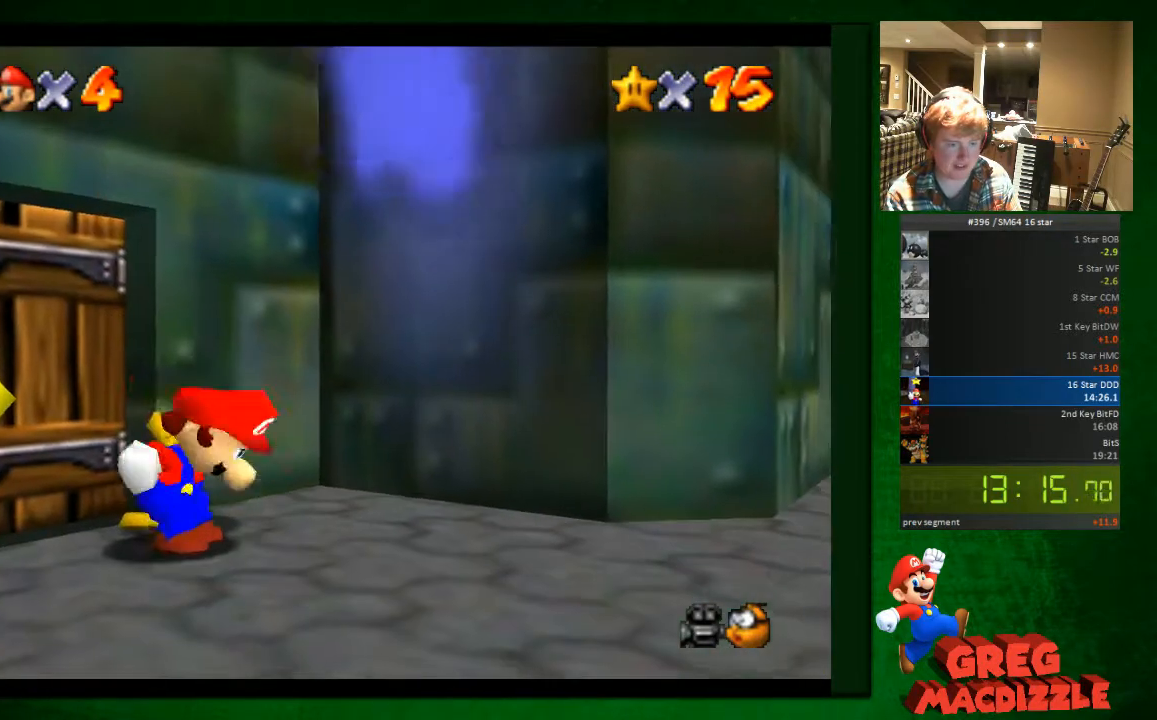
{"buttons": [], "left_stick": "up-left", "events": [[123, "left_stick", "up"], [368, "left_stick", "up-left"]]}